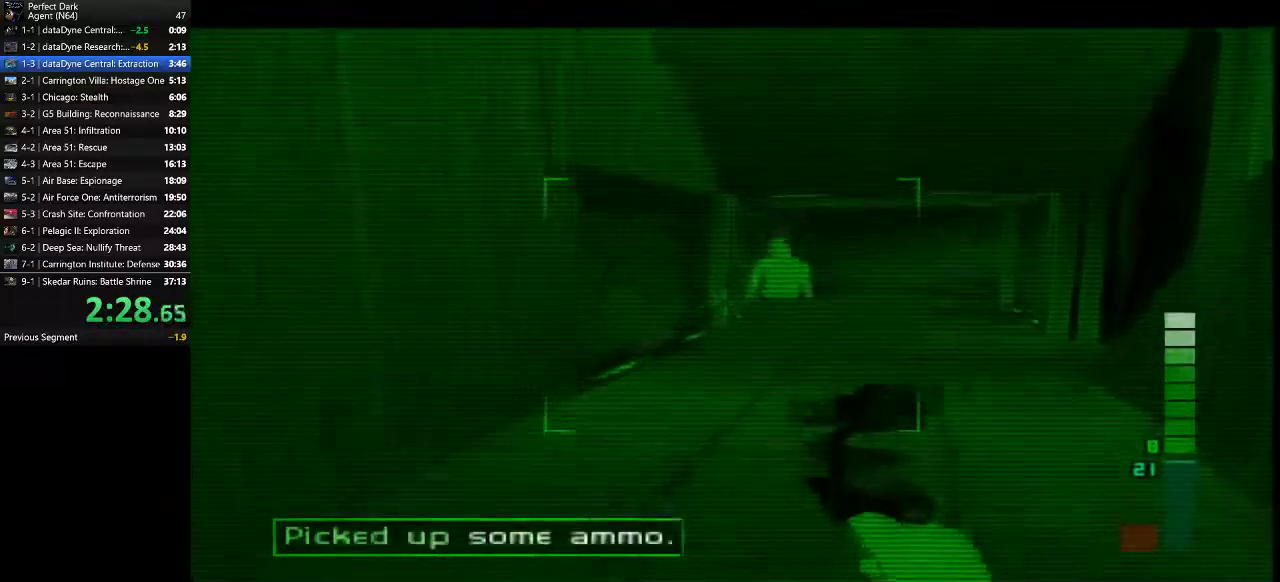
Gameplay with keyboard and mouse; each line is a JSON object with the keys and mouse buttons held at the frame after it. "events" lists presses ("down") and releases ("up") of ".", "/", "0", "1", "2", "3", "4", "5", "6", "7", "8", "9", "a", "alt_l", "alt_r", "b", "backslash", "backspace", "c", "caps_lock", "comma", "ctrl_l", "ctrl_r", "d", "e", "equals", "f", "g", "h", "i", "j", "k", "l", "lbracket", "m", "minus", "n", "o", "p", "q", "quote", "r", "rbracket", "return", "s", "semicolon", "shift_l", "shift_r", "space", "super", "t", "tab", "tilde", "u", "v", "w", "x", "y", "z", "mouse_left" and "mouse_right" between this image and that frame as [ms after this image, input, new state], when the widget could be followed in between. "mouse_left", "mouse_right" = the "left", "right" buttons of the "mouse" list. No other keys are recorded. Mouse movement is not recorded.
{"keys": ["d", "w"], "mouse": [], "events": [[183, "mouse_left", "down"], [250, "mouse_left", "up"], [283, "mouse_left", "down"], [350, "d", "down"], [383, "mouse_left", "up"], [433, "mouse_left", "down"], [500, "mouse_left", "up"]]}
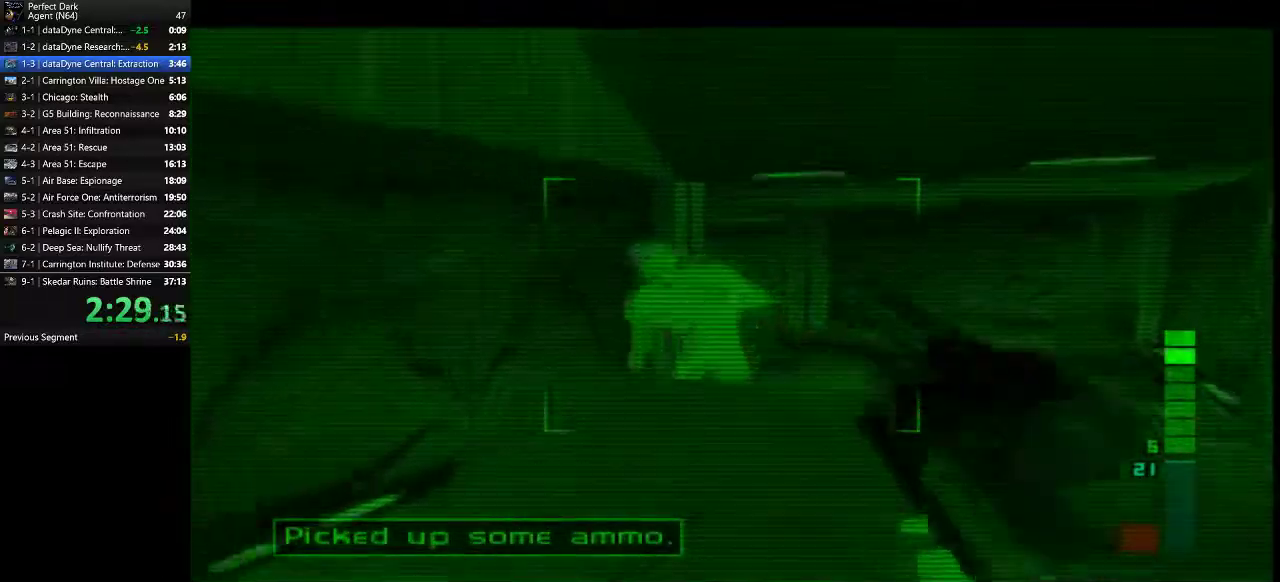
{"keys": ["w"], "mouse": [], "events": [[67, "w", "up"], [200, "w", "down"], [483, "d", "up"]]}
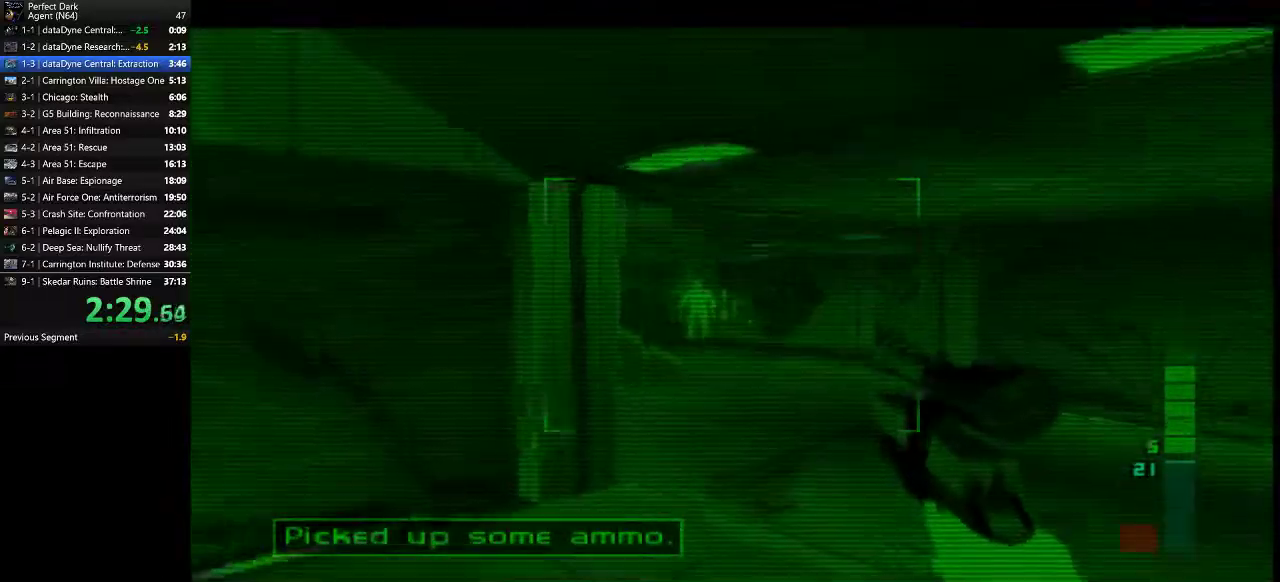
{"keys": ["w"], "mouse": [], "events": [[300, "mouse_left", "down"], [367, "mouse_left", "up"], [433, "mouse_left", "down"], [500, "mouse_left", "up"]]}
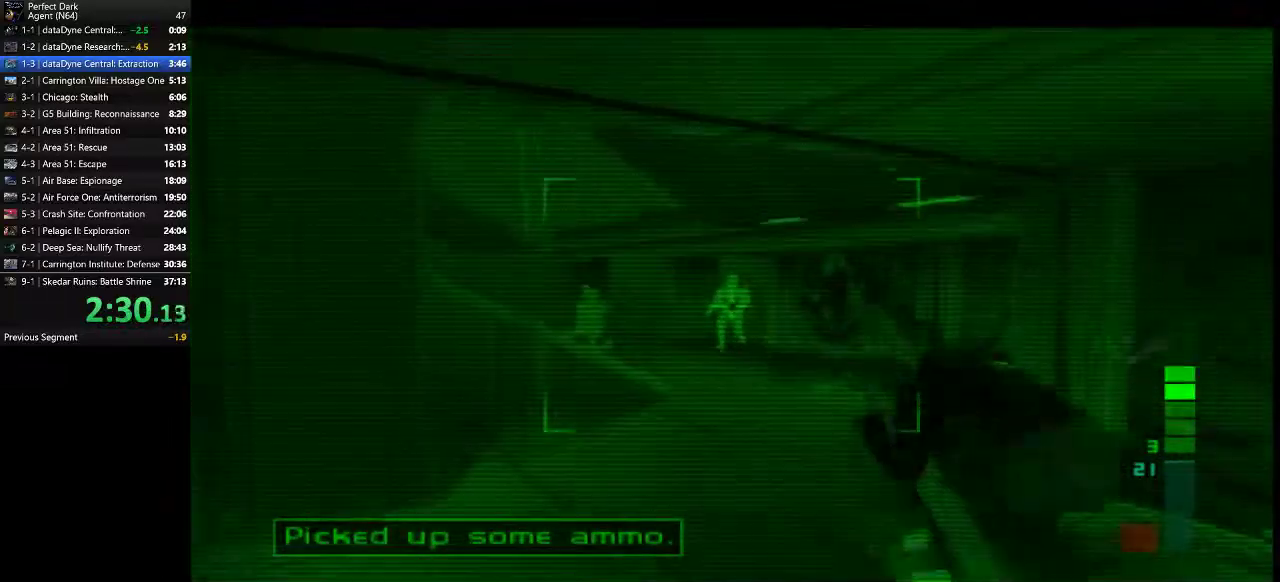
{"keys": ["w"], "mouse": [], "events": [[117, "d", "down"], [350, "d", "up"]]}
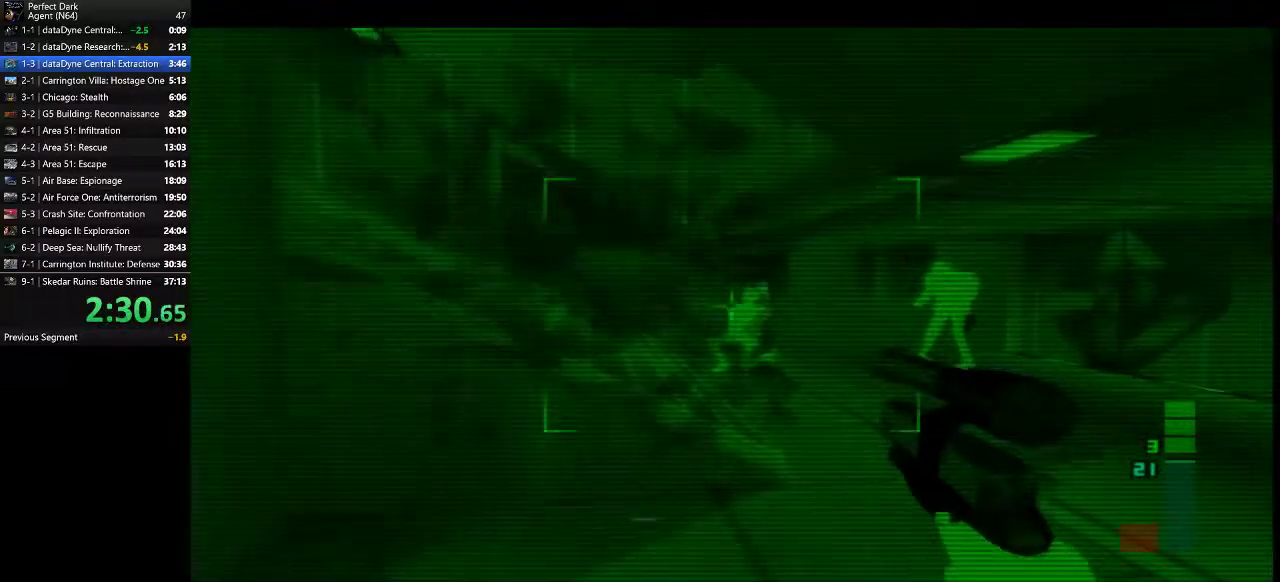
{"keys": ["d", "w"], "mouse": ["left"], "events": [[100, "mouse_left", "down"], [167, "mouse_left", "up"], [200, "mouse_left", "down"], [233, "d", "down"], [267, "mouse_left", "up"], [350, "mouse_left", "down"], [450, "mouse_left", "up"], [483, "mouse_left", "down"]]}
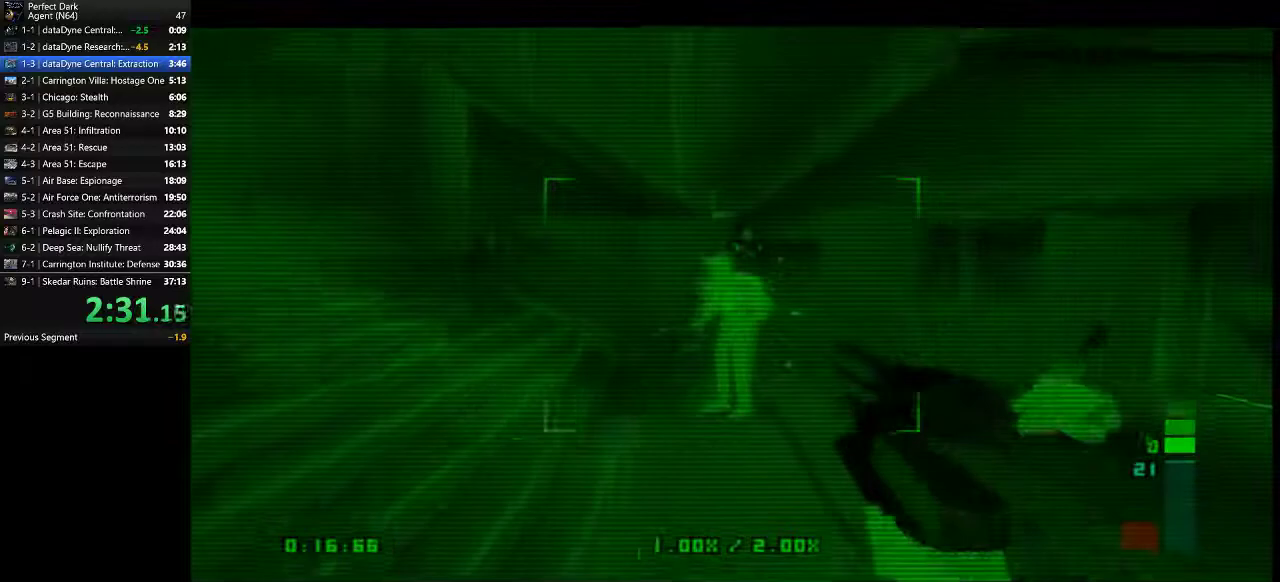
{"keys": ["a", "w"], "mouse": [], "events": [[83, "mouse_left", "up"], [117, "d", "up"], [117, "mouse_left", "down"], [233, "mouse_left", "up"], [300, "a", "down"]]}
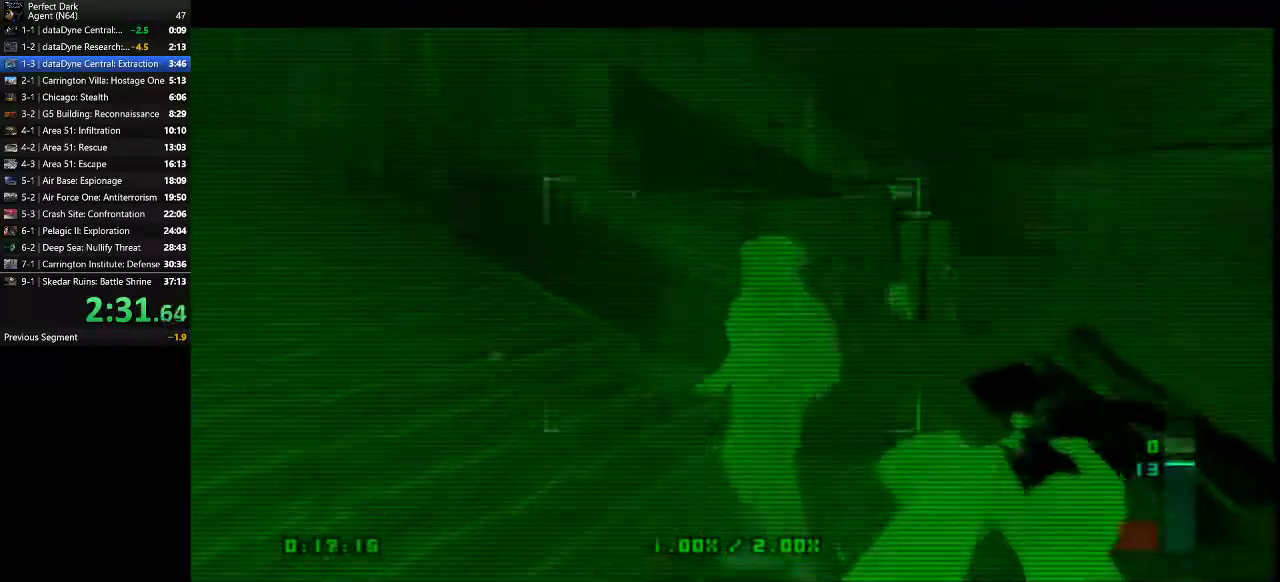
{"keys": ["w"], "mouse": [], "events": [[117, "a", "up"], [150, "d", "down"], [317, "d", "up"]]}
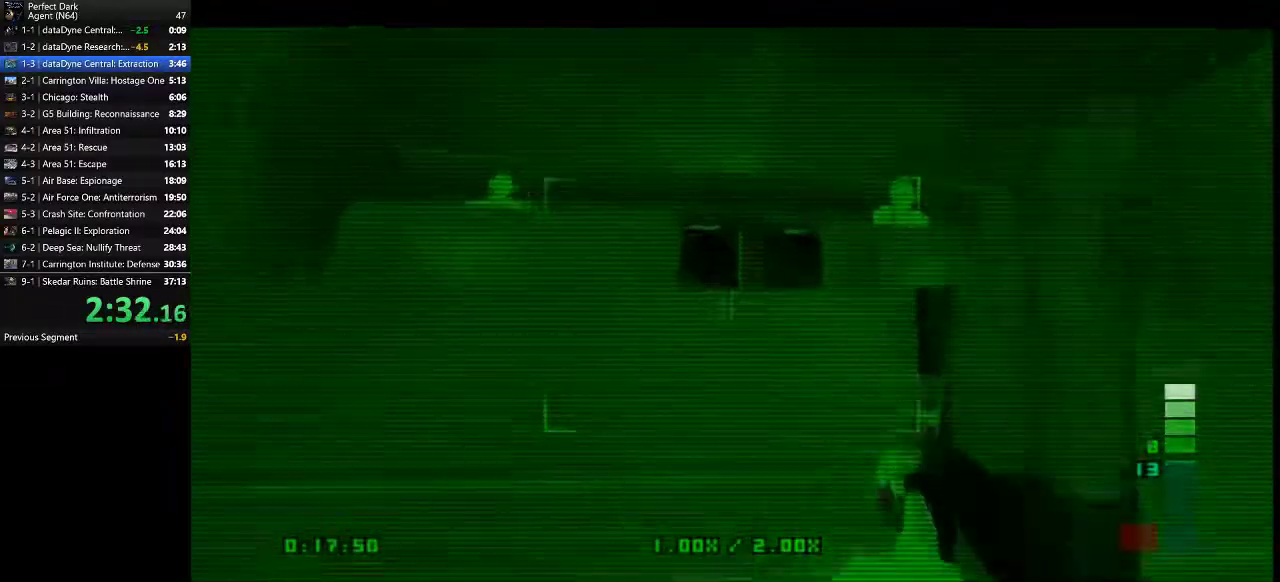
{"keys": ["d", "w"], "mouse": [], "events": [[167, "d", "down"]]}
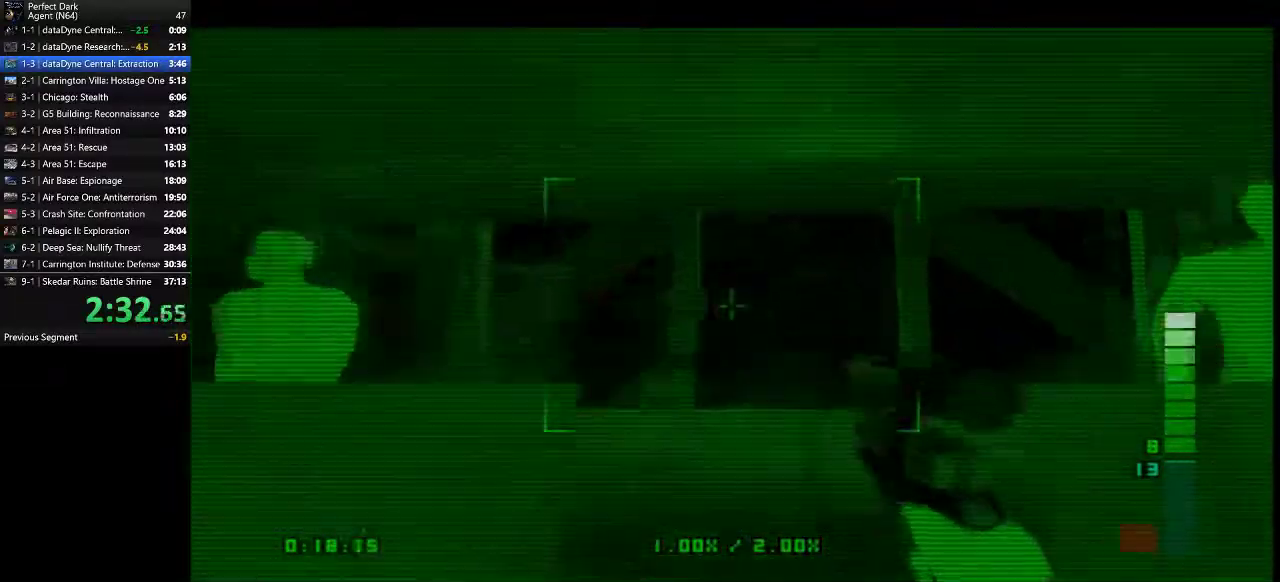
{"keys": ["d", "w"], "mouse": [], "events": []}
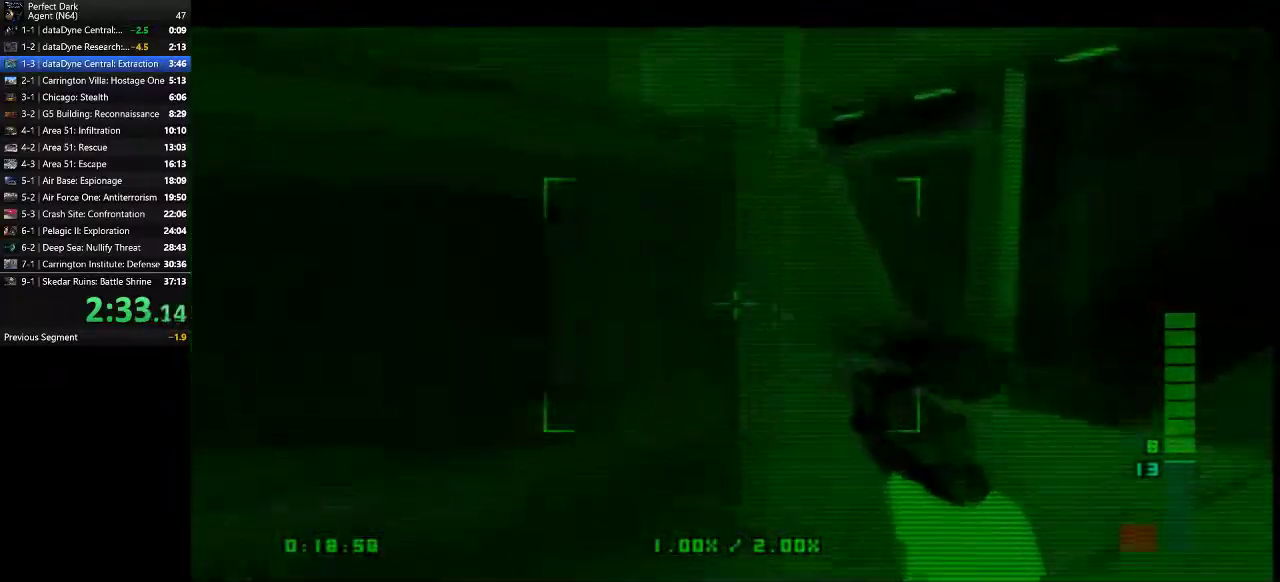
{"keys": ["w"], "mouse": [], "events": [[300, "w", "up"], [367, "w", "down"], [433, "d", "up"]]}
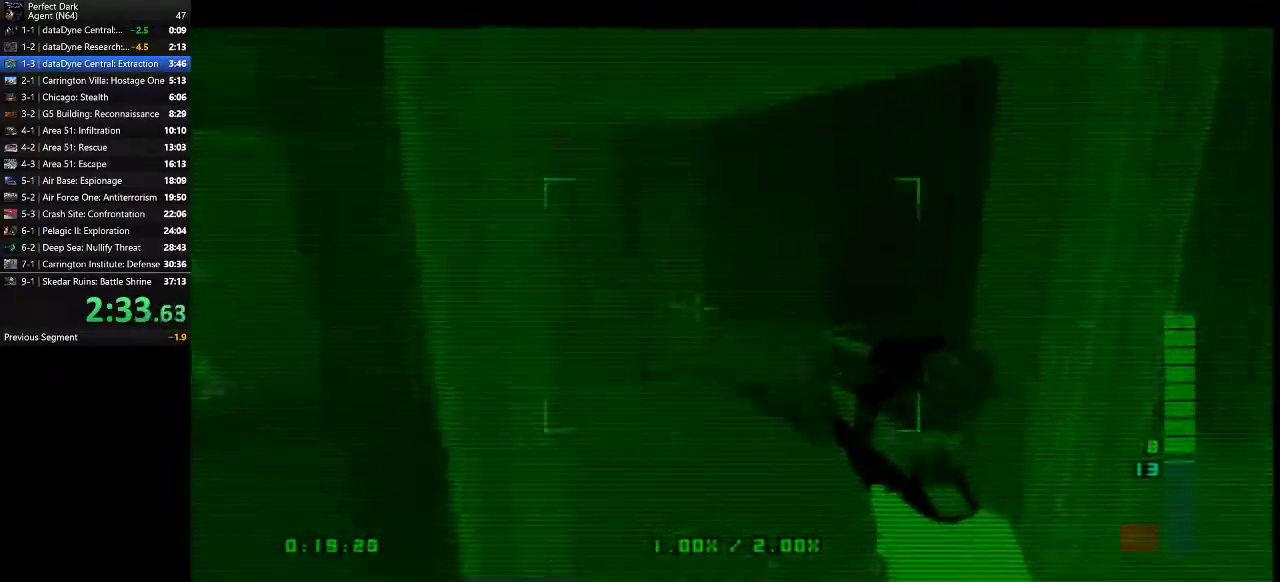
{"keys": [], "mouse": [], "events": [[133, "e", "down"], [250, "e", "up"], [250, "w", "up"], [450, "a", "down"], [500, "a", "up"]]}
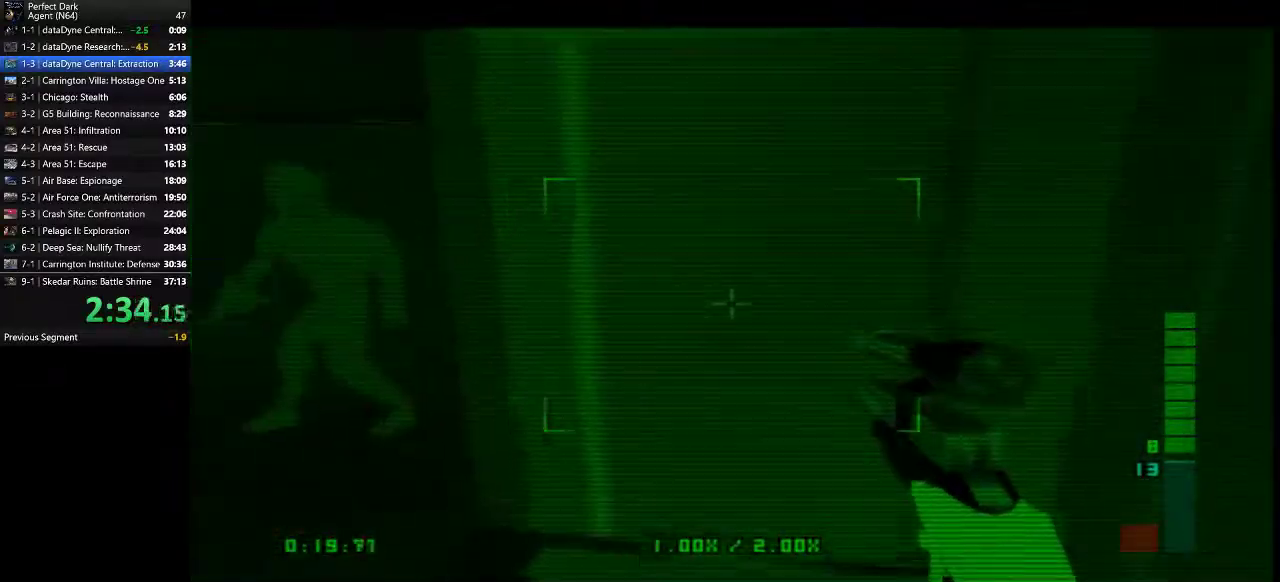
{"keys": [], "mouse": ["left"], "events": [[333, "mouse_left", "down"], [417, "mouse_left", "up"], [483, "mouse_left", "down"]]}
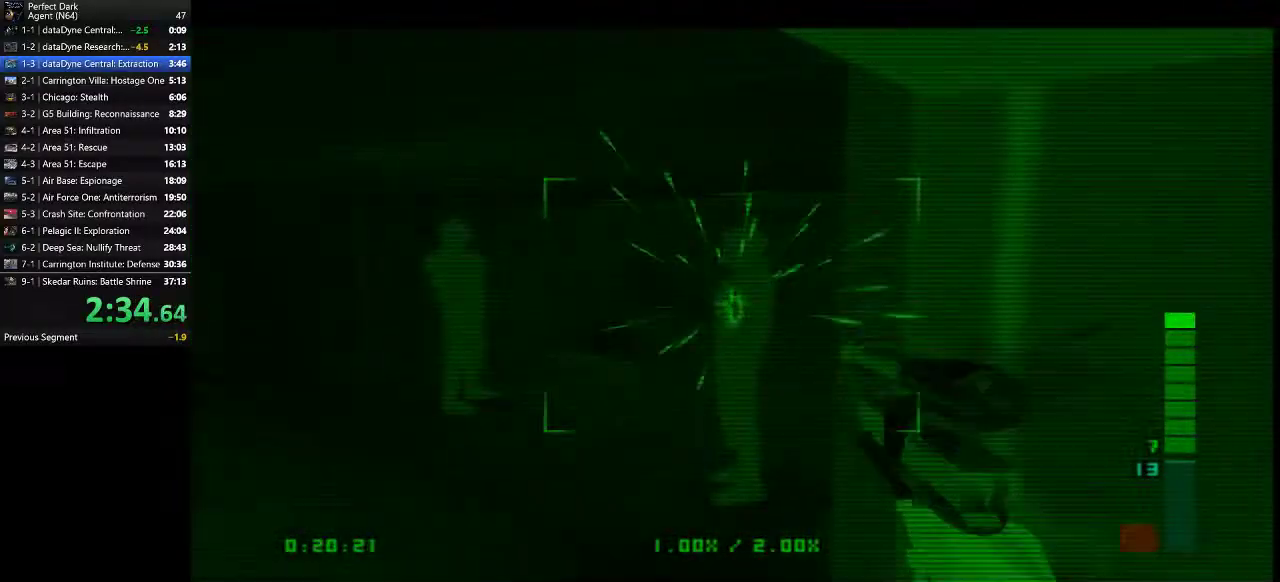
{"keys": [], "mouse": [], "events": [[50, "mouse_left", "up"], [83, "mouse_left", "down"], [150, "s", "down"], [200, "mouse_left", "up"], [300, "a", "down"], [333, "s", "up"], [367, "e", "down"], [417, "a", "up"], [450, "e", "up"]]}
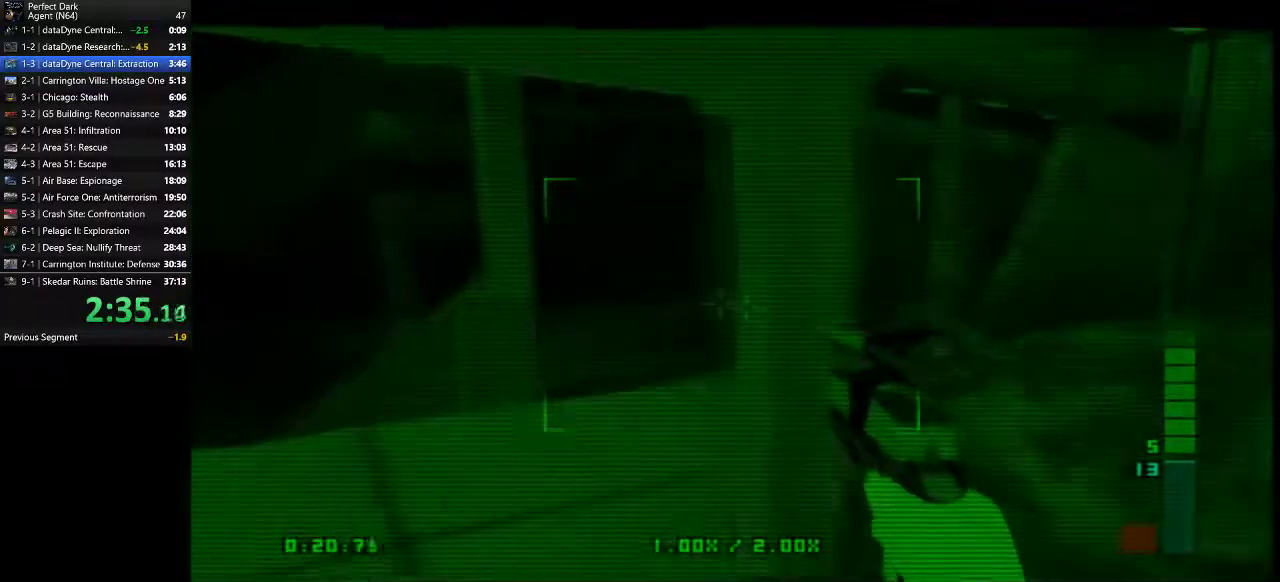
{"keys": ["e"], "mouse": [], "events": [[333, "w", "down"], [433, "a", "down"], [500, "a", "up"], [500, "e", "down"], [500, "w", "up"]]}
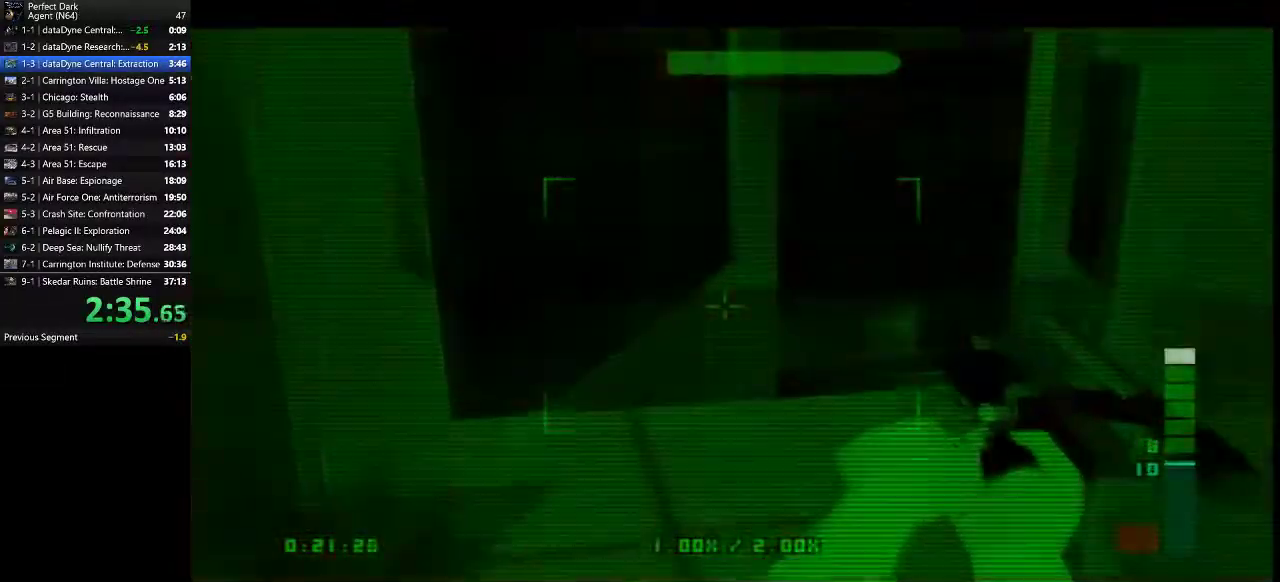
{"keys": [], "mouse": [], "events": [[67, "e", "up"], [133, "s", "down"], [217, "d", "down"], [383, "d", "up"], [383, "s", "up"]]}
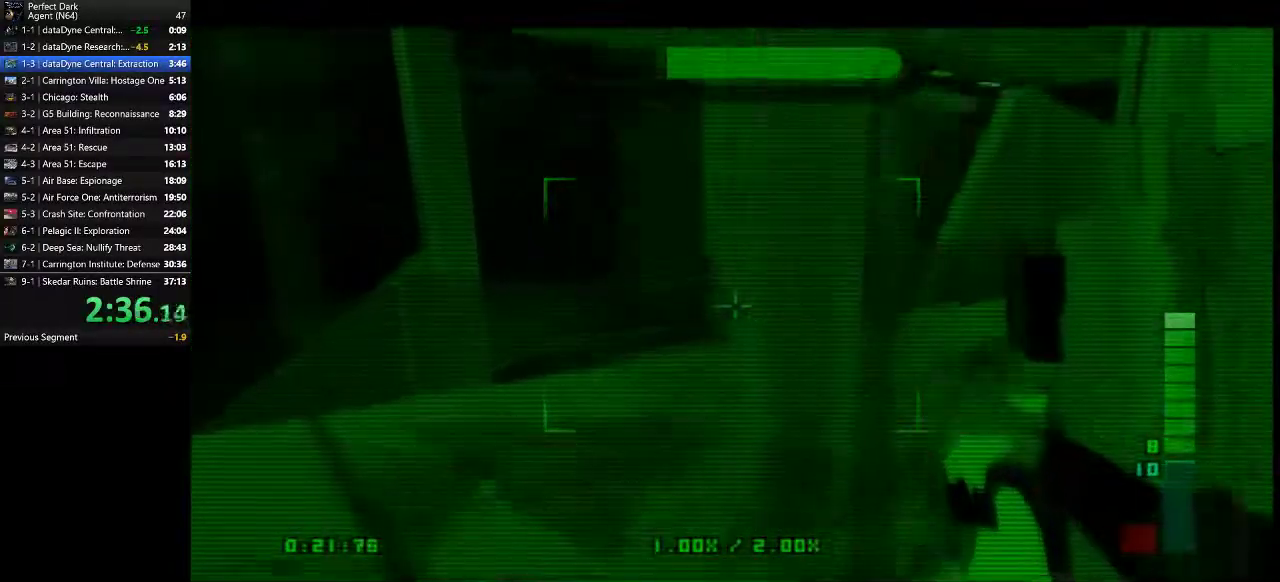
{"keys": [], "mouse": [], "events": [[233, "a", "down"], [233, "w", "down"], [333, "a", "up"], [333, "w", "up"]]}
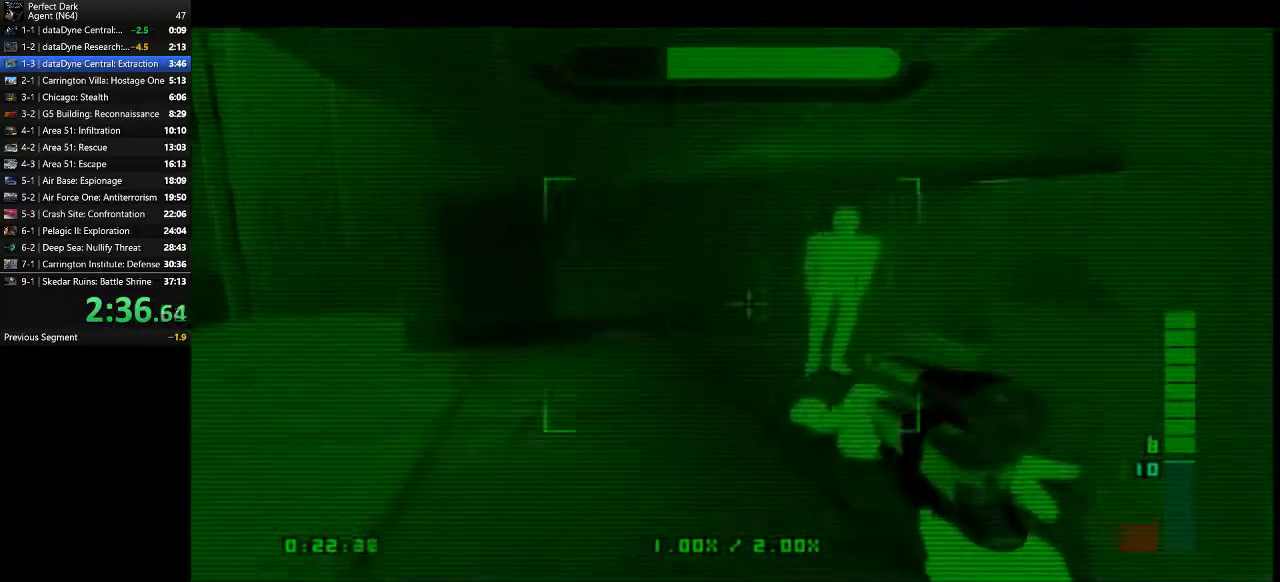
{"keys": [], "mouse": [], "events": [[183, "mouse_left", "down"], [217, "mouse_left", "up"], [283, "mouse_left", "down"], [350, "mouse_left", "up"], [433, "mouse_left", "down"], [500, "mouse_left", "up"]]}
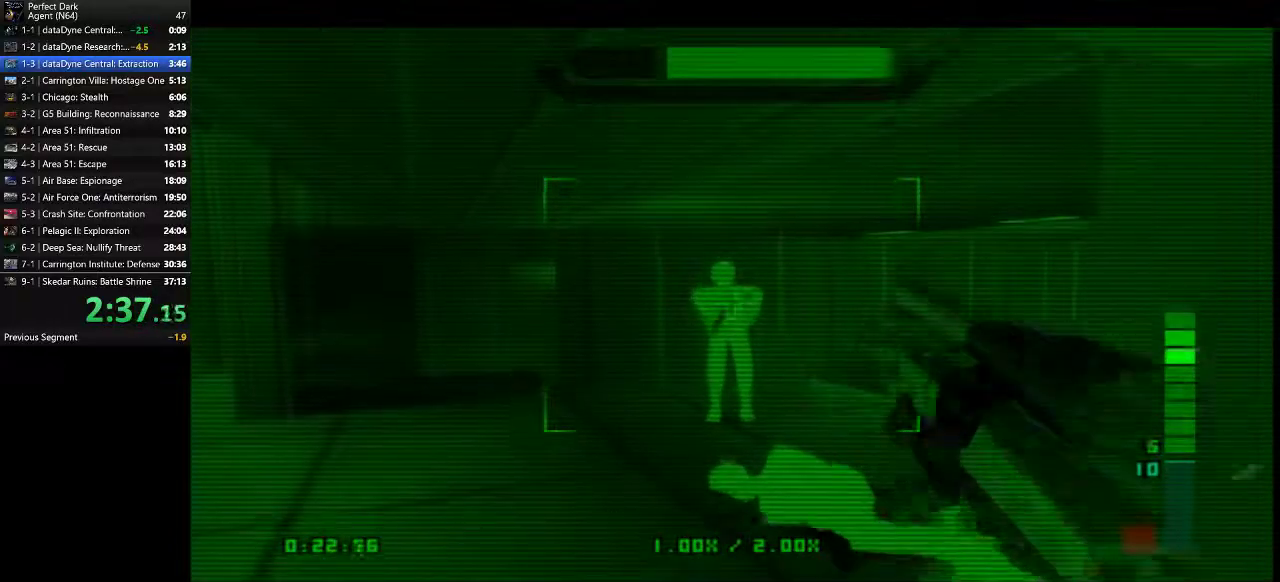
{"keys": [], "mouse": [], "events": [[67, "mouse_left", "down"], [133, "mouse_left", "up"], [217, "s", "down"], [250, "a", "down"], [283, "s", "up"], [350, "a", "up"], [383, "mouse_left", "down"], [450, "mouse_left", "up"]]}
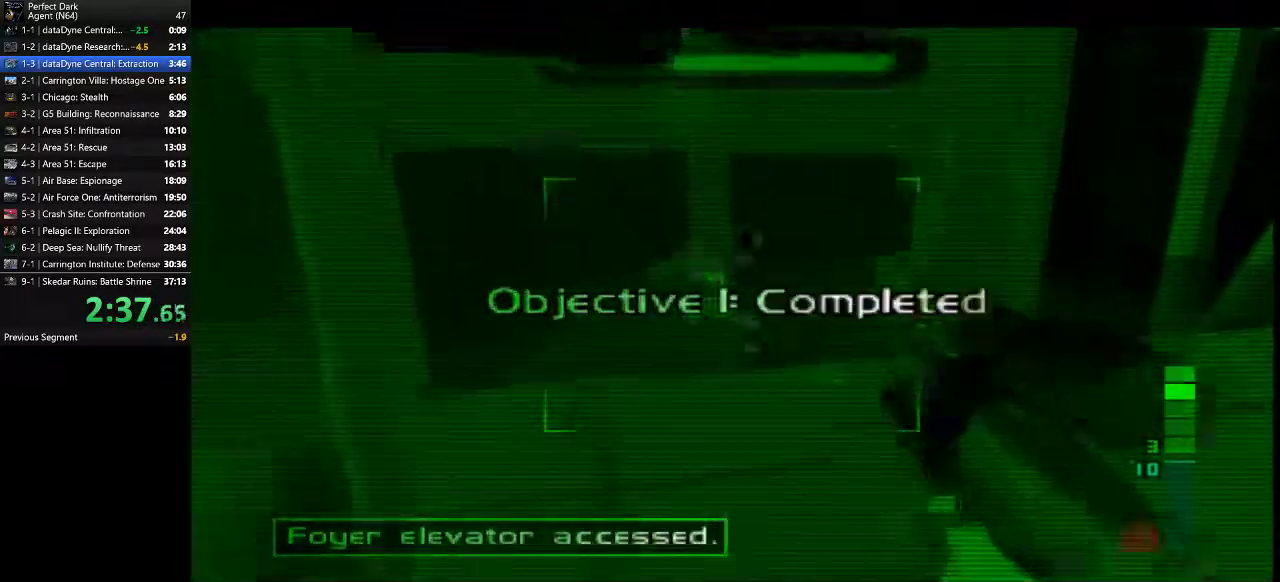
{"keys": ["a"], "mouse": [], "events": [[33, "mouse_left", "down"], [100, "mouse_left", "up"], [167, "mouse_left", "down"], [233, "mouse_left", "up"], [267, "w", "down"], [333, "a", "down"], [417, "w", "up"]]}
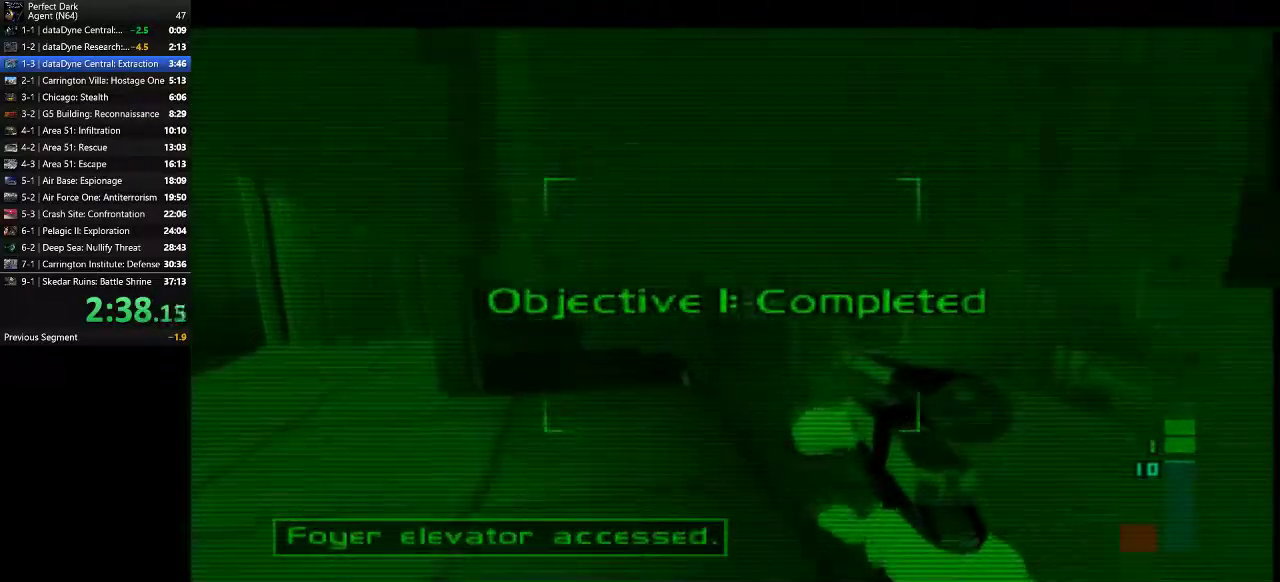
{"keys": ["q"], "mouse": [], "events": [[17, "a", "up"], [150, "e", "down"], [217, "e", "up"], [467, "q", "down"]]}
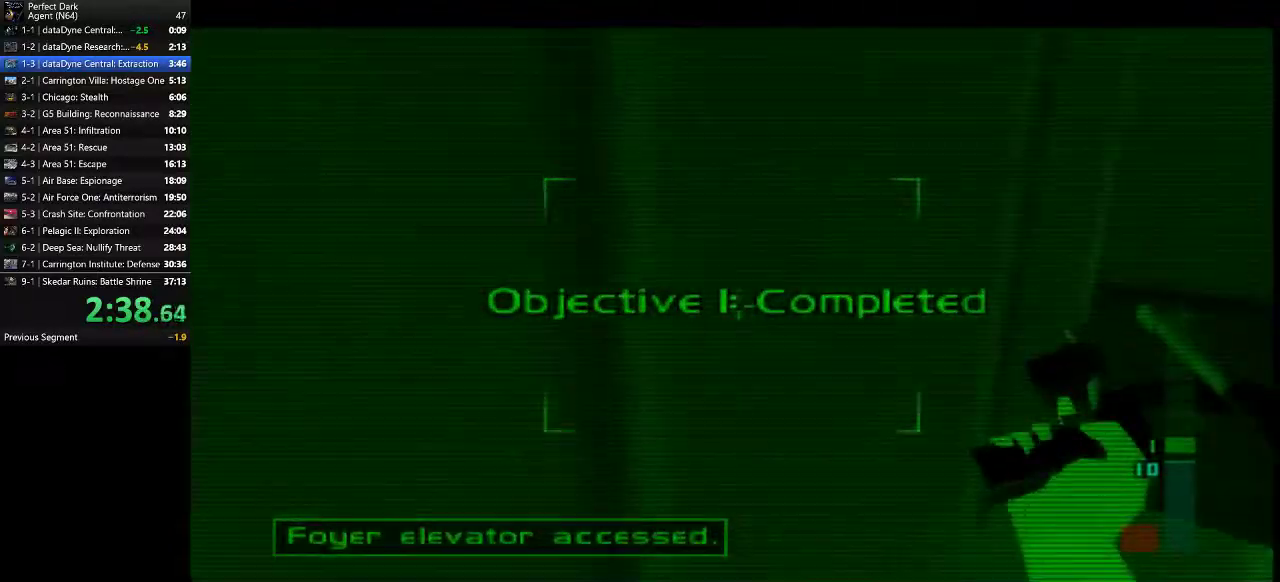
{"keys": [], "mouse": [], "events": [[483, "q", "up"]]}
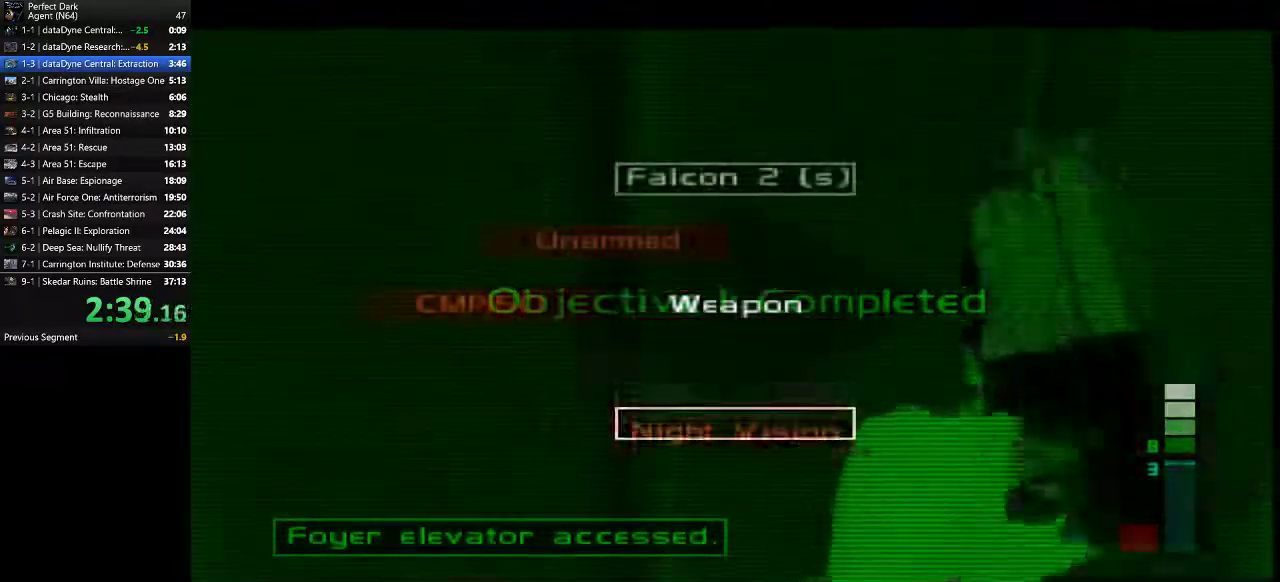
{"keys": ["a", "w"], "mouse": [], "events": [[400, "a", "down"], [400, "w", "down"]]}
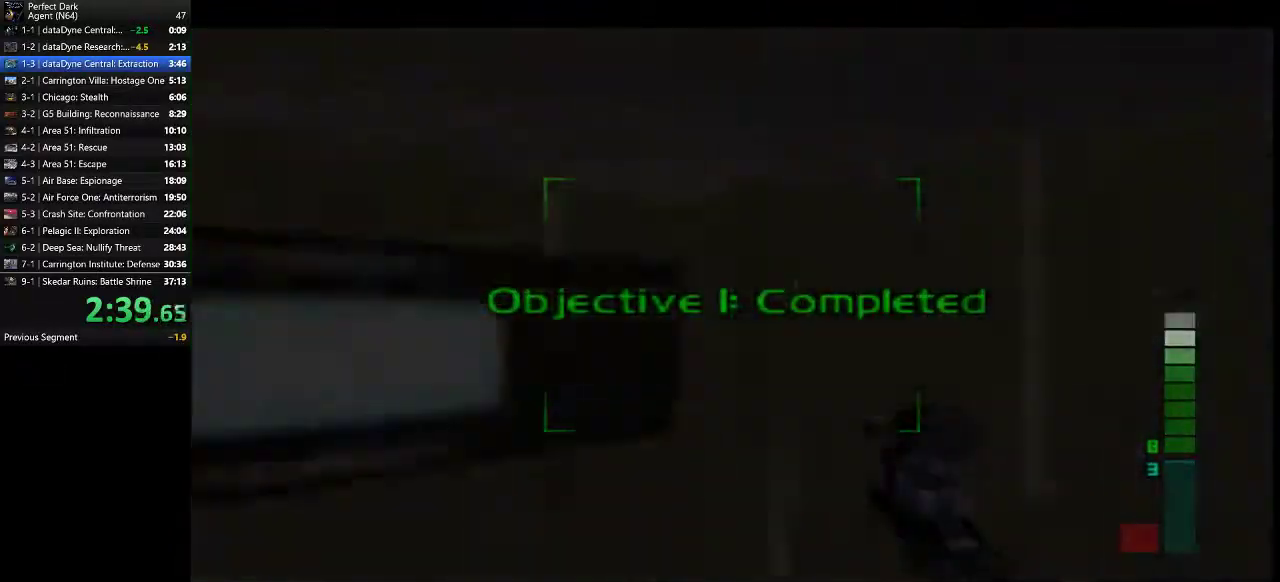
{"keys": ["q"], "mouse": [], "events": [[83, "w", "up"], [117, "a", "up"], [283, "q", "down"]]}
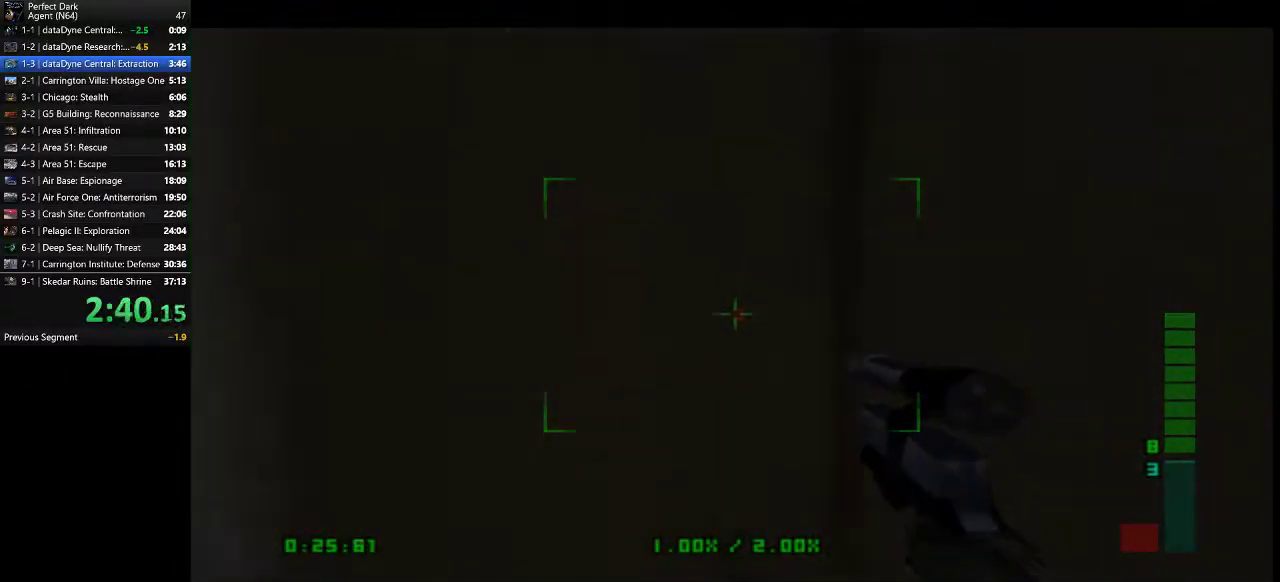
{"keys": [], "mouse": [], "events": [[100, "q", "up"], [317, "w", "down"], [483, "w", "up"]]}
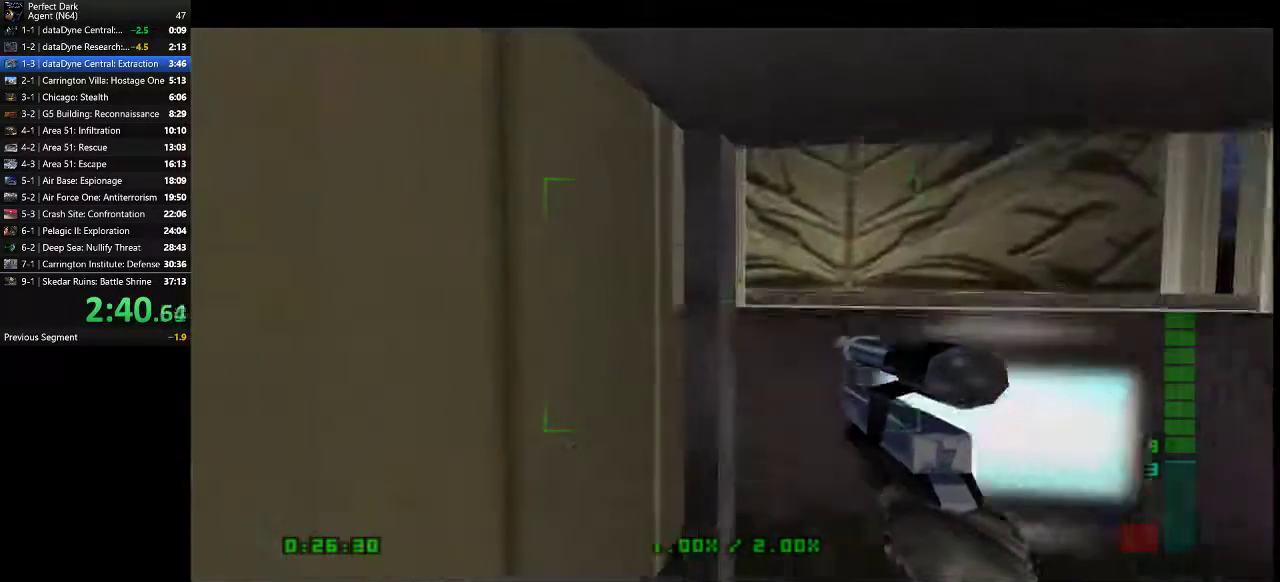
{"keys": ["q"], "mouse": [], "events": [[433, "q", "down"]]}
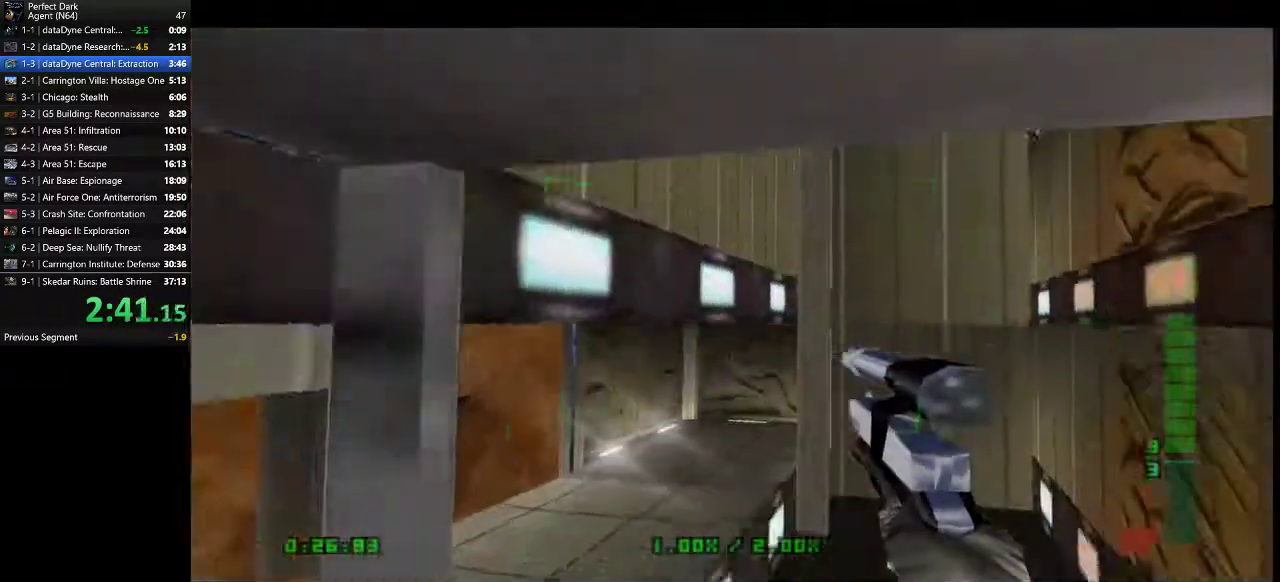
{"keys": [], "mouse": [], "events": [[350, "q", "up"]]}
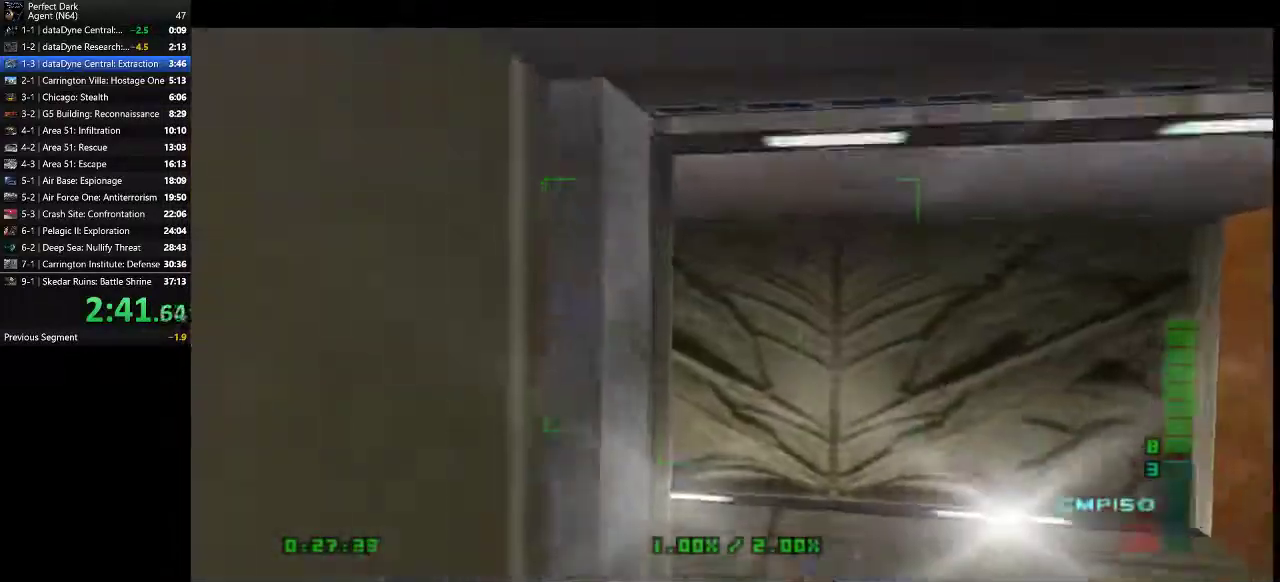
{"keys": [], "mouse": [], "events": [[233, "w", "down"], [333, "w", "up"]]}